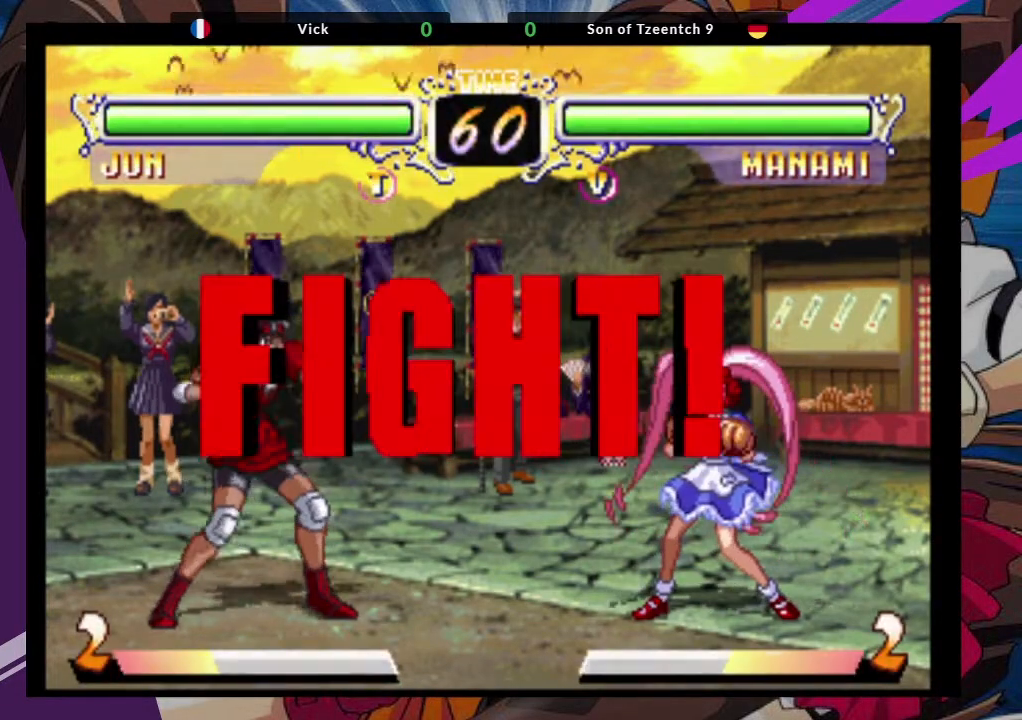
Gameplay with a controller (arcade stick); each line is a JSON object with the inputs held at the frame after it. "events" lists button and stick changes between this image and that frame as [ms after this image, input, new state], when the widget could be followed in between. Not read: L3 R3.
{"buttons": ["CROSS"], "left_stick": "up-right", "events": [[233, "left_stick", "down"], [367, "left_stick", "up-right"], [450, "CROSS", "down"]]}
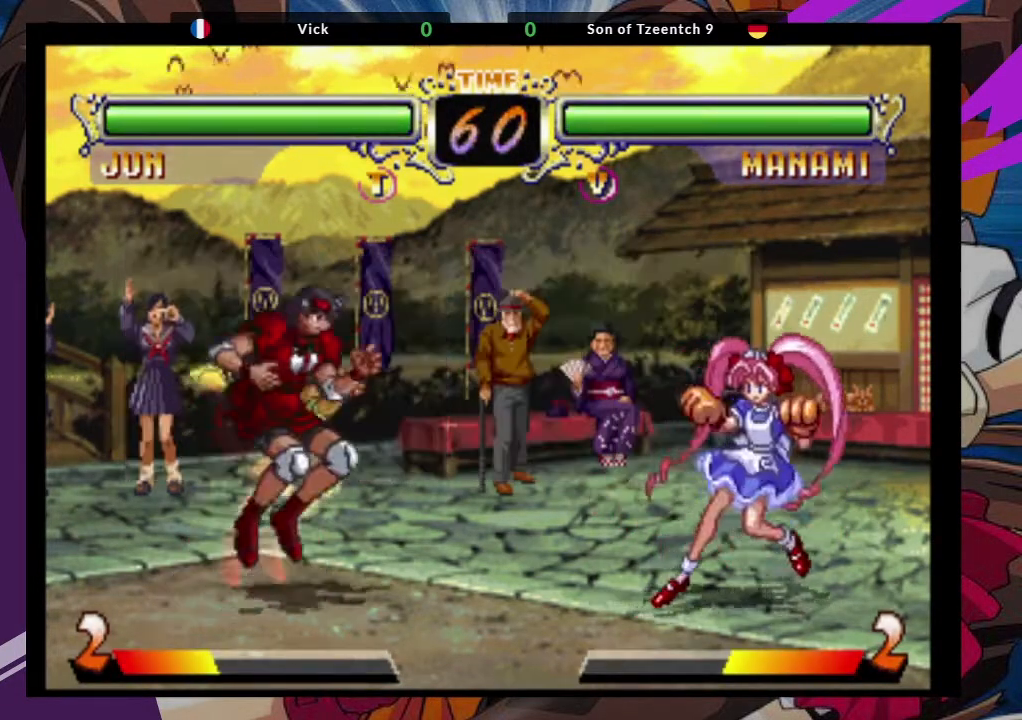
{"buttons": [], "left_stick": "center", "events": [[67, "CROSS", "up"], [67, "left_stick", "center"], [200, "TRIANGLE", "down"], [367, "TRIANGLE", "up"]]}
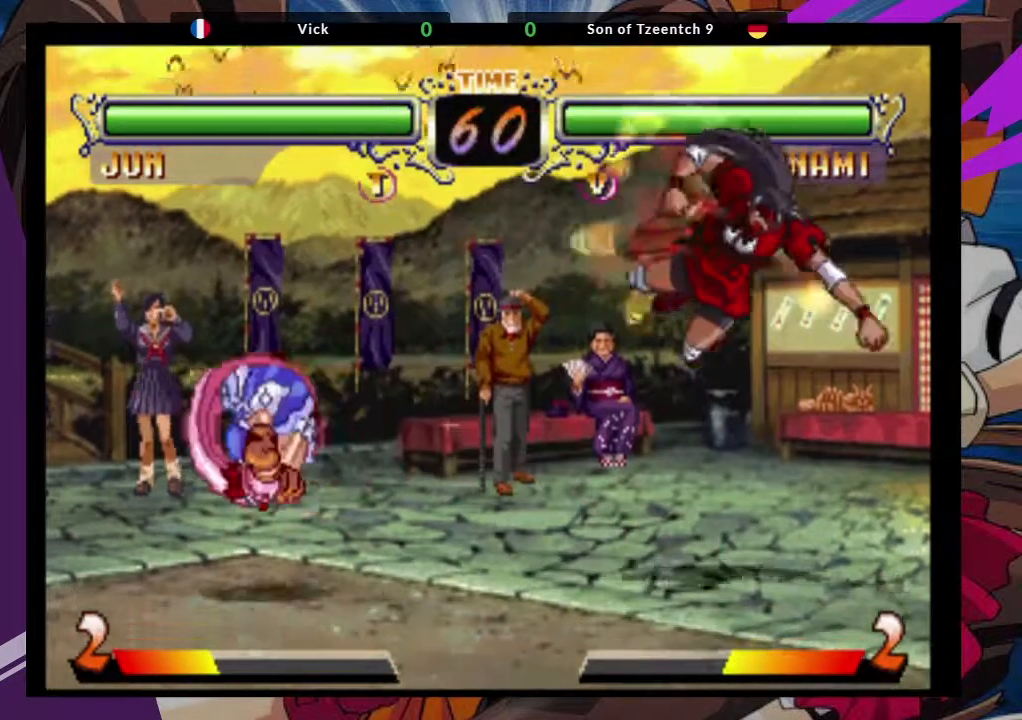
{"buttons": [], "left_stick": "center", "events": [[233, "left_stick", "up-left"], [367, "CROSS", "down"], [400, "left_stick", "center"], [467, "CROSS", "up"]]}
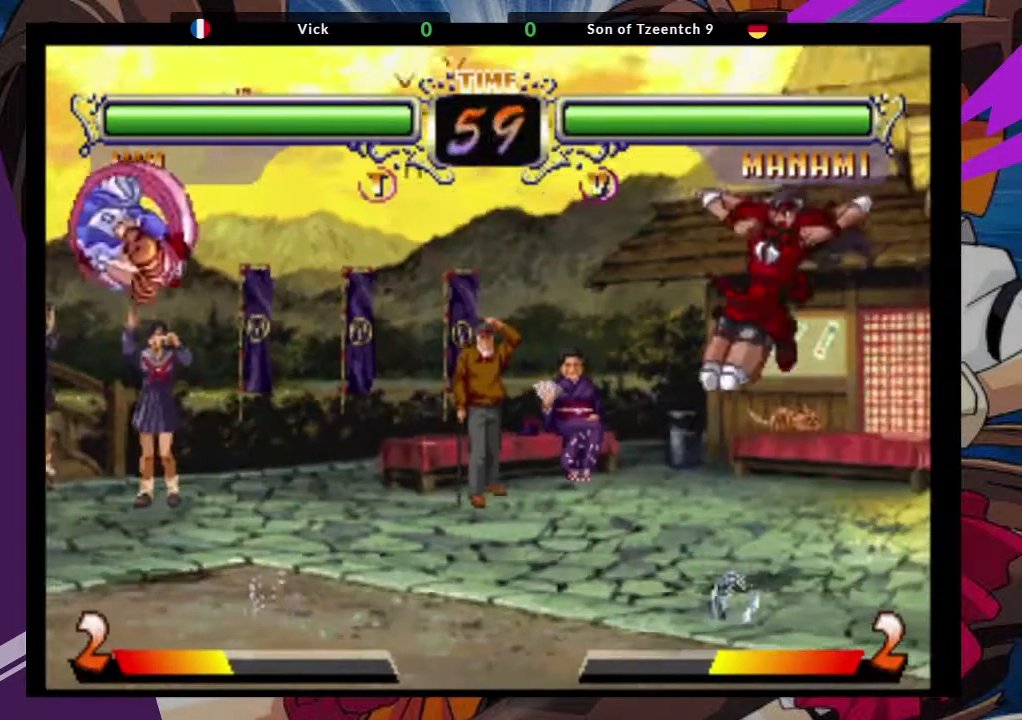
{"buttons": [], "left_stick": "right", "events": [[167, "left_stick", "down-left"], [217, "TRIANGLE", "down"], [333, "TRIANGLE", "up"], [433, "left_stick", "right"]]}
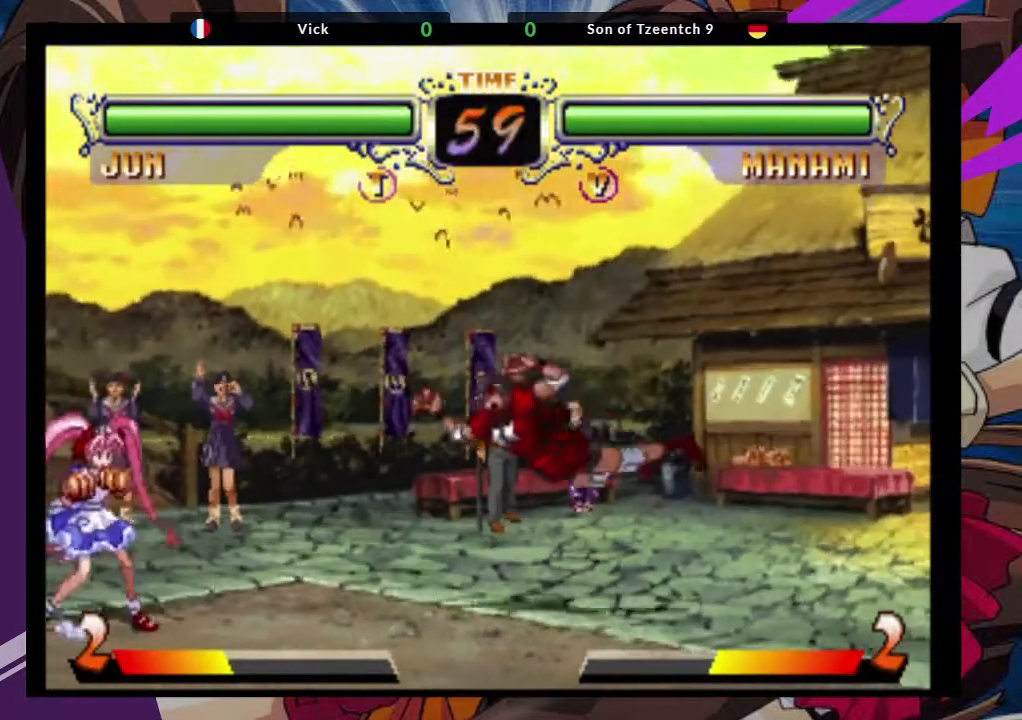
{"buttons": [], "left_stick": "center", "events": [[467, "left_stick", "center"]]}
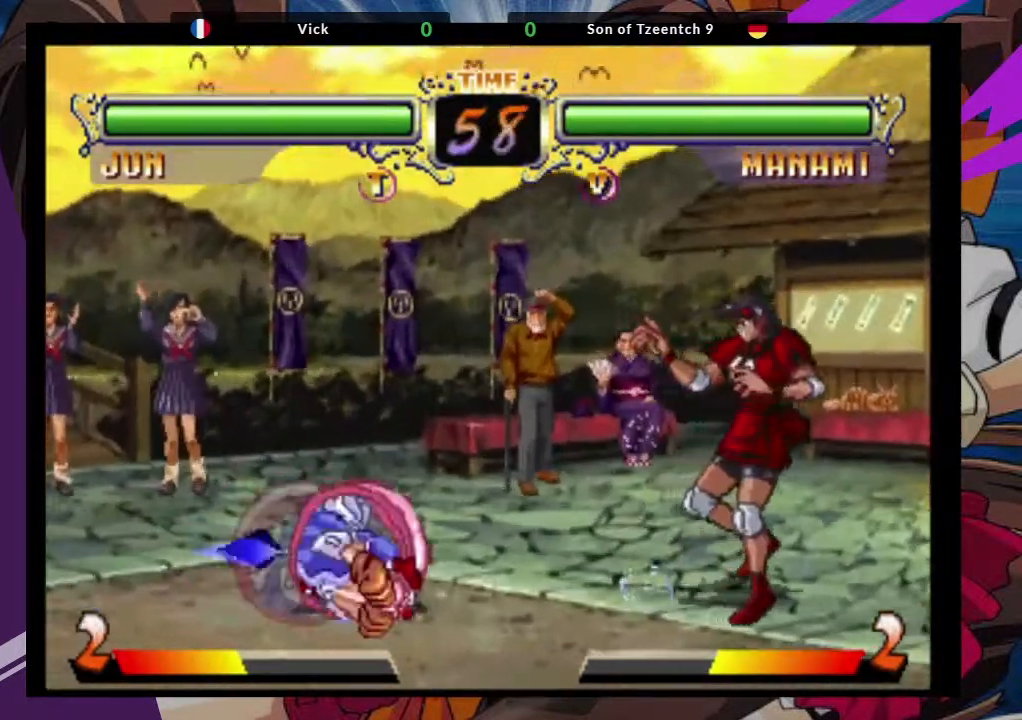
{"buttons": ["CIRCLE"], "left_stick": "center"}
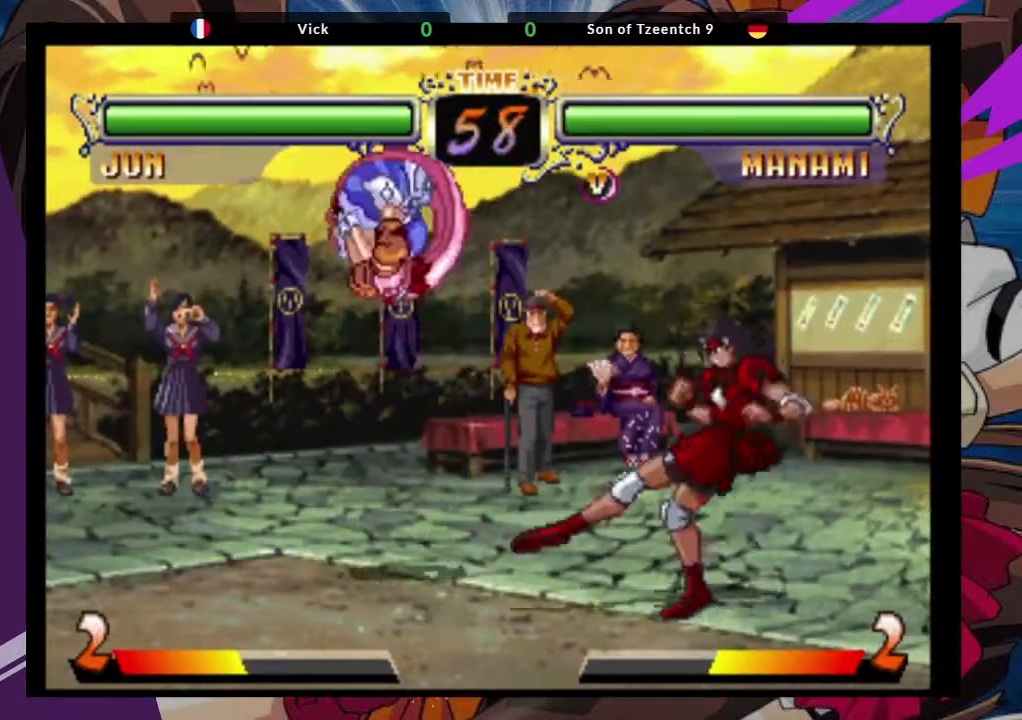
{"buttons": [], "left_stick": "center", "events": [[50, "CIRCLE", "up"]]}
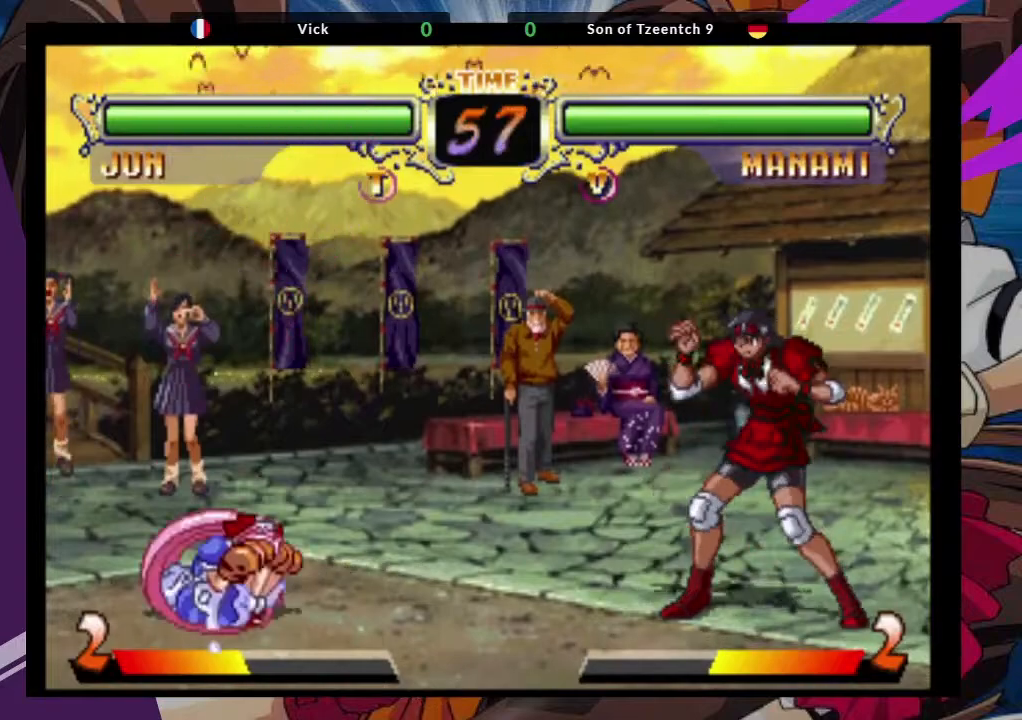
{"buttons": [], "left_stick": "center", "events": [[150, "left_stick", "up-left"], [283, "CROSS", "down"], [350, "left_stick", "center"], [433, "CROSS", "up"]]}
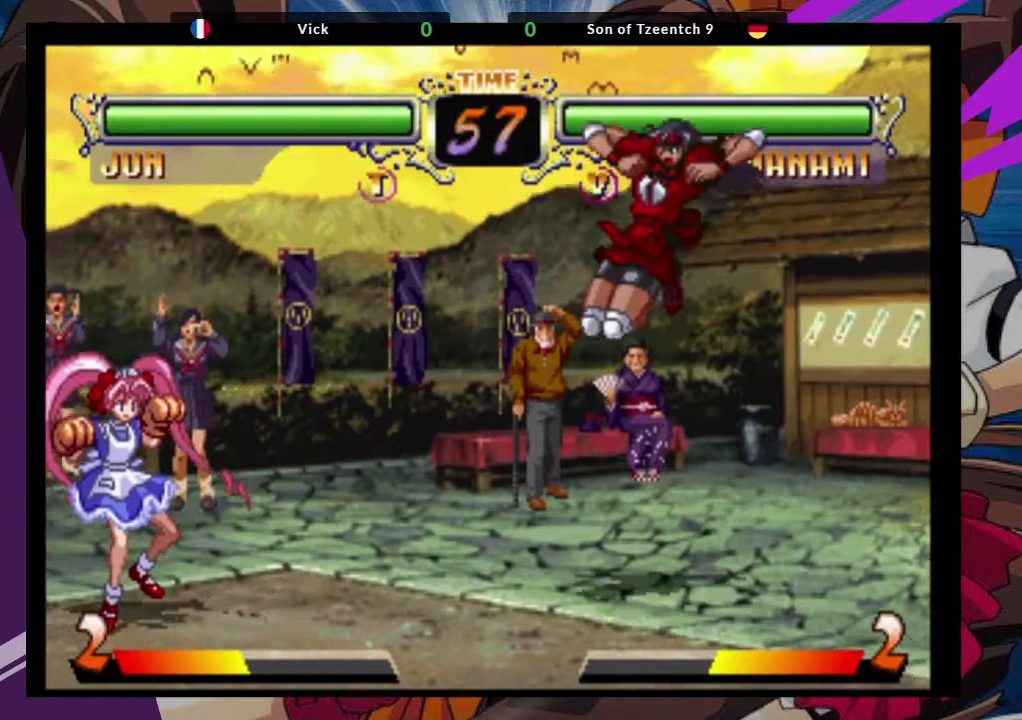
{"buttons": [], "left_stick": "right", "events": [[133, "left_stick", "down-left"], [167, "TRIANGLE", "down"], [267, "TRIANGLE", "up"], [367, "left_stick", "right"]]}
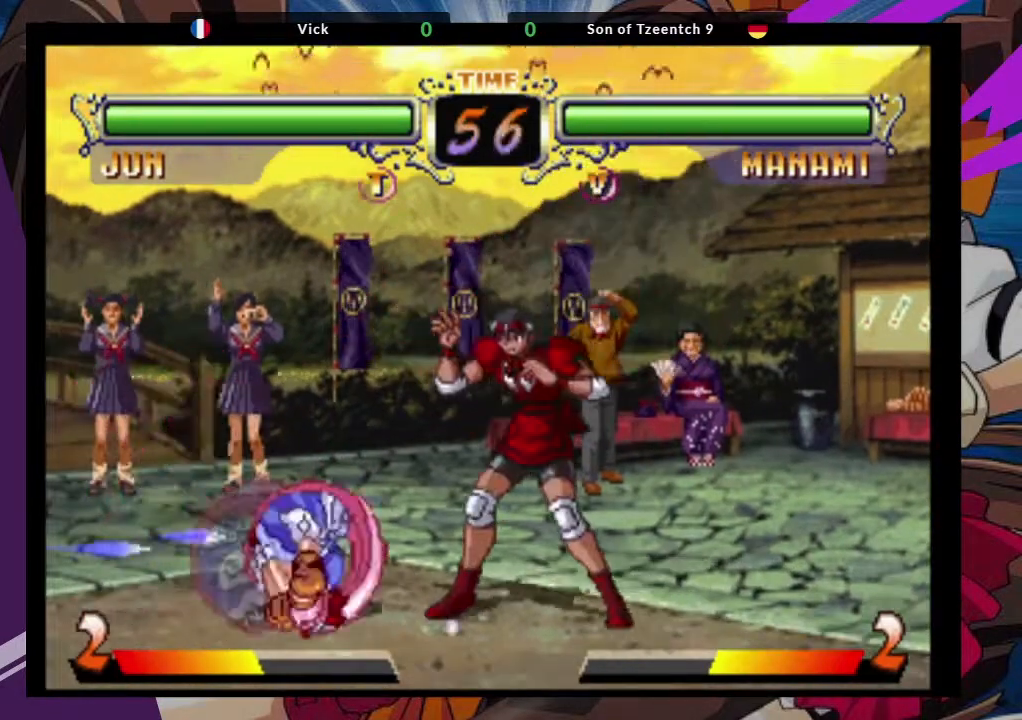
{"buttons": [], "left_stick": "right", "events": []}
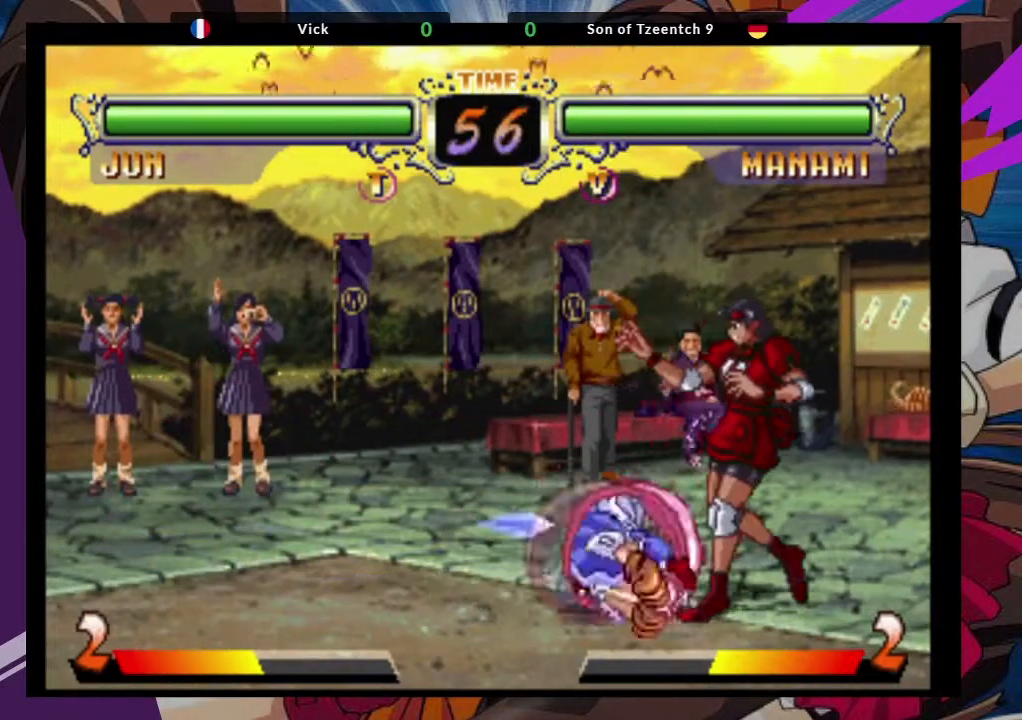
{"buttons": [], "left_stick": "right", "events": [[100, "TRIANGLE", "down"], [267, "TRIANGLE", "up"], [300, "TRIANGLE", "down"], [400, "TRIANGLE", "up"]]}
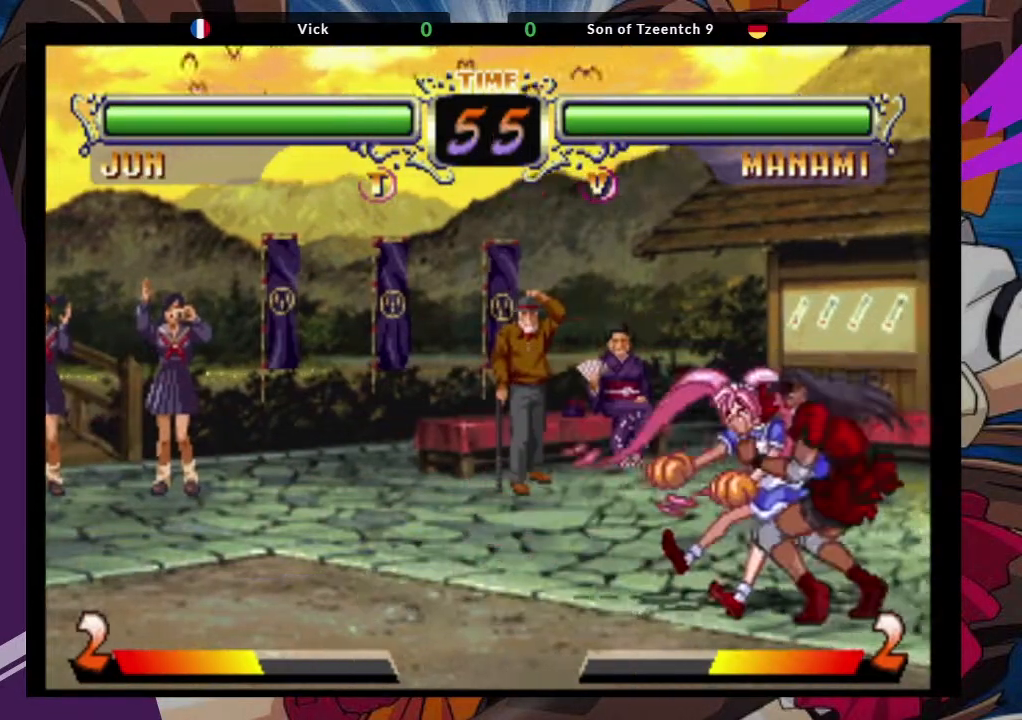
{"buttons": [], "left_stick": "center", "events": [[483, "left_stick", "center"]]}
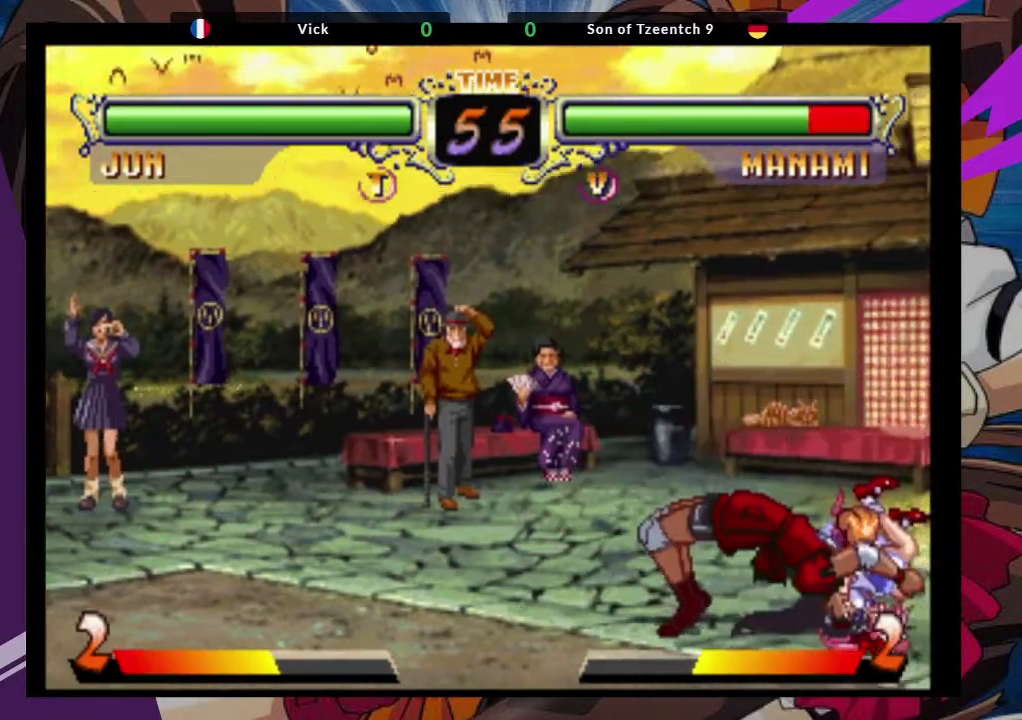
{"buttons": [], "left_stick": "down-right", "events": [[33, "left_stick", "down"], [167, "left_stick", "down-right"]]}
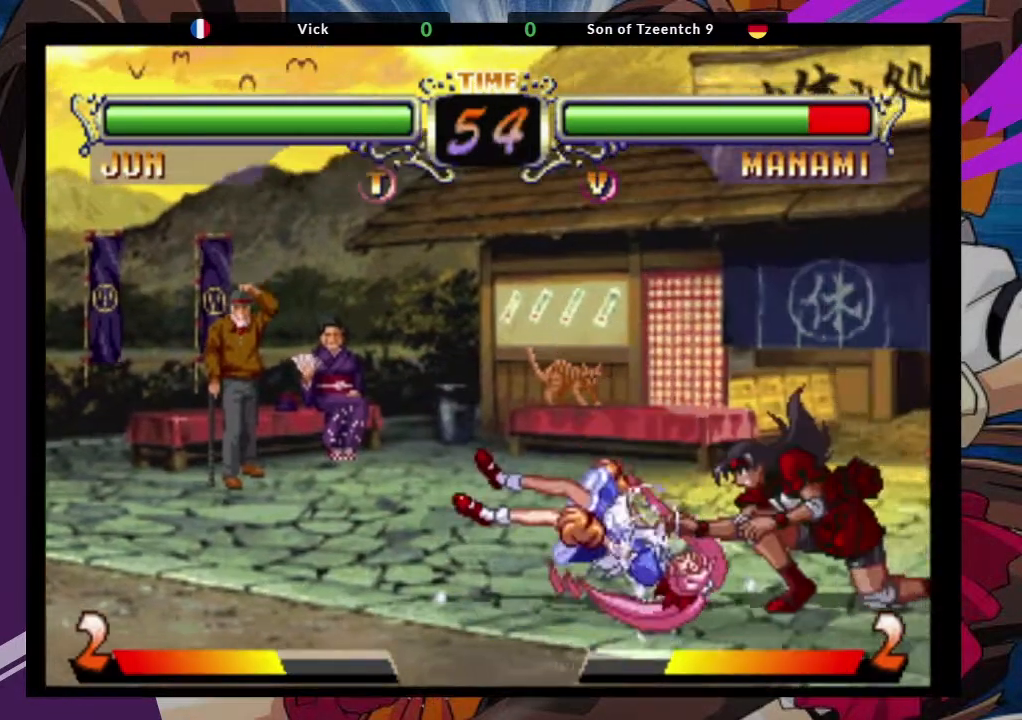
{"buttons": [], "left_stick": "down-right", "events": [[383, "CROSS", "down"], [500, "CROSS", "up"]]}
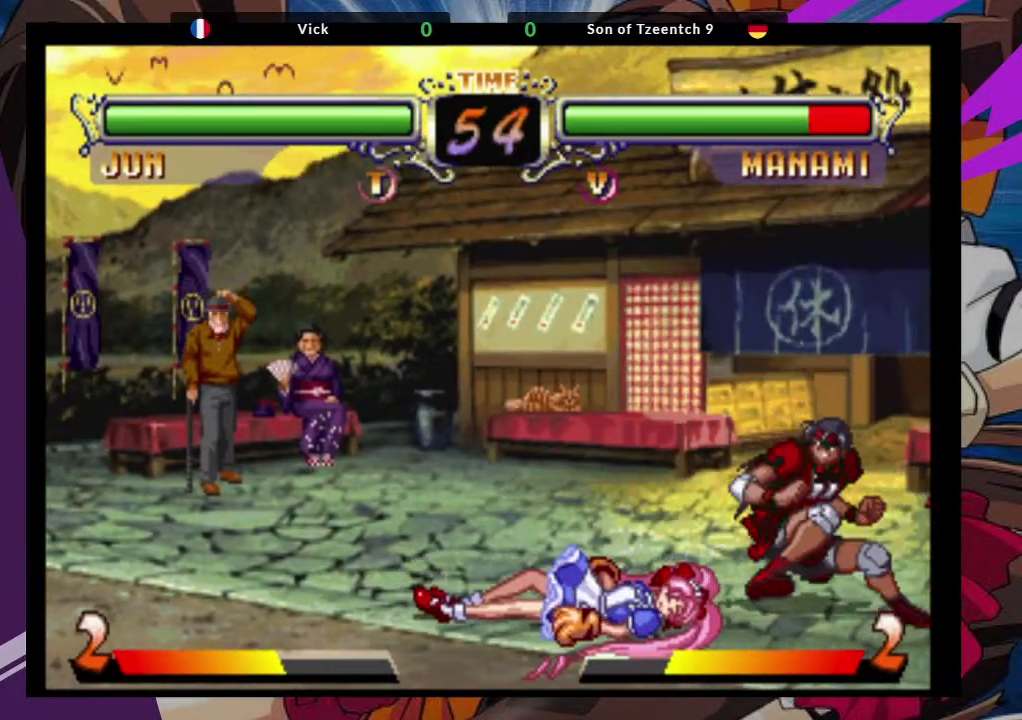
{"buttons": [], "left_stick": "center", "events": [[83, "CIRCLE", "down"], [167, "CIRCLE", "up"], [233, "CIRCLE", "down"], [317, "CIRCLE", "up"], [350, "CIRCLE", "down"], [400, "left_stick", "left"], [433, "CIRCLE", "up"], [500, "left_stick", "center"]]}
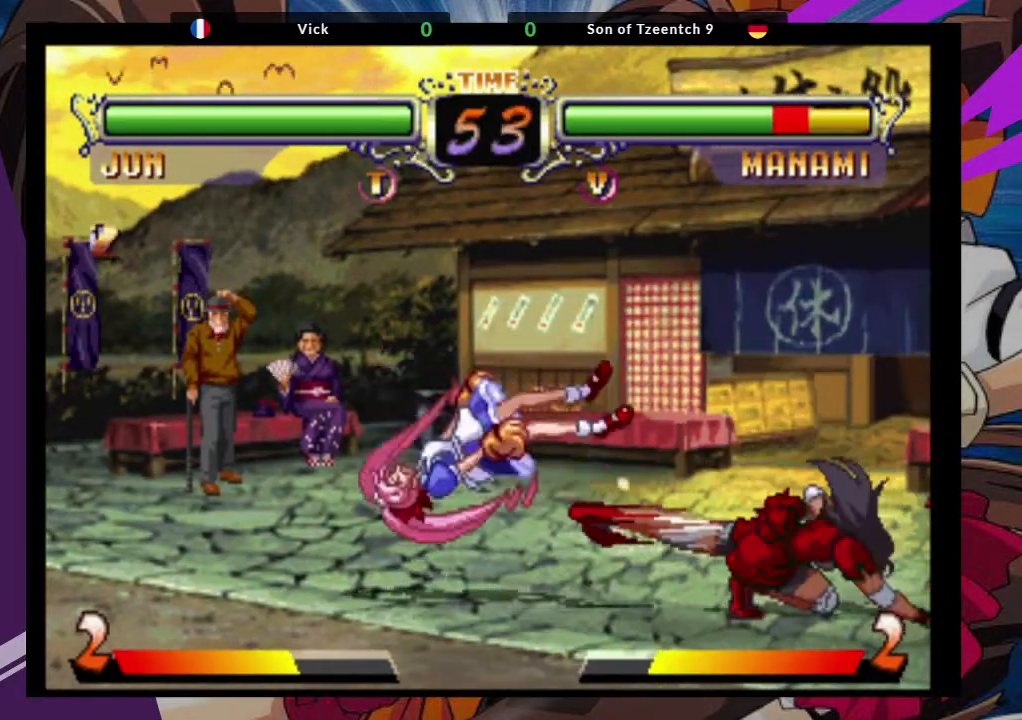
{"buttons": [], "left_stick": "center", "events": [[17, "TRIANGLE", "down"], [17, "left_stick", "left"], [67, "TRIANGLE", "up"], [133, "TRIANGLE", "down"], [200, "TRIANGLE", "up"], [283, "left_stick", "center"]]}
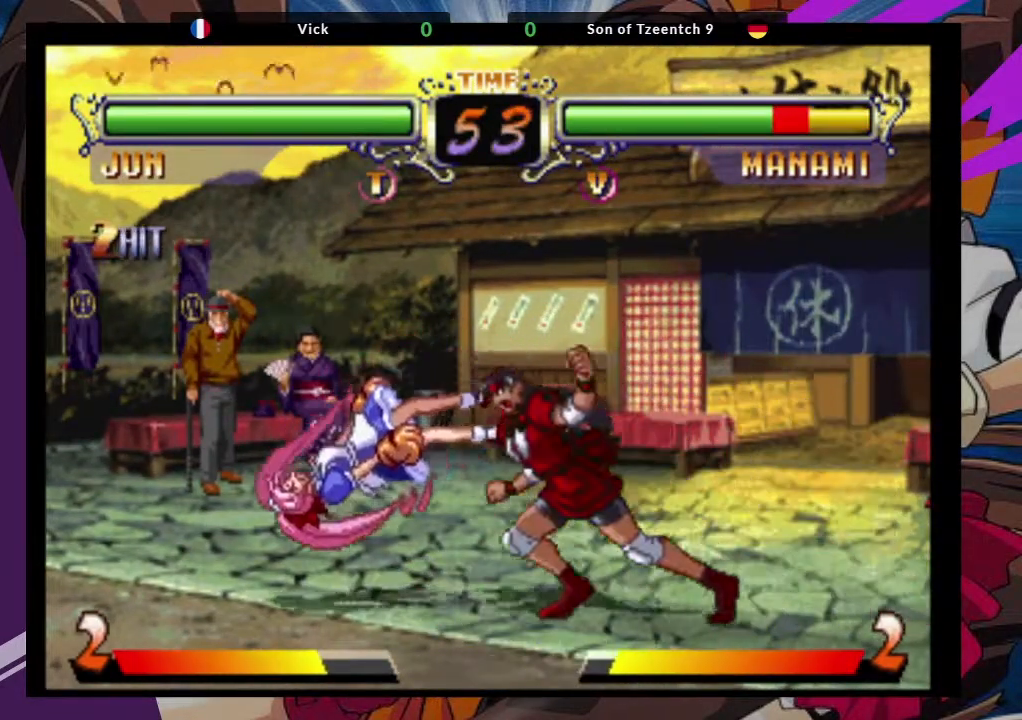
{"buttons": [], "left_stick": "center", "events": []}